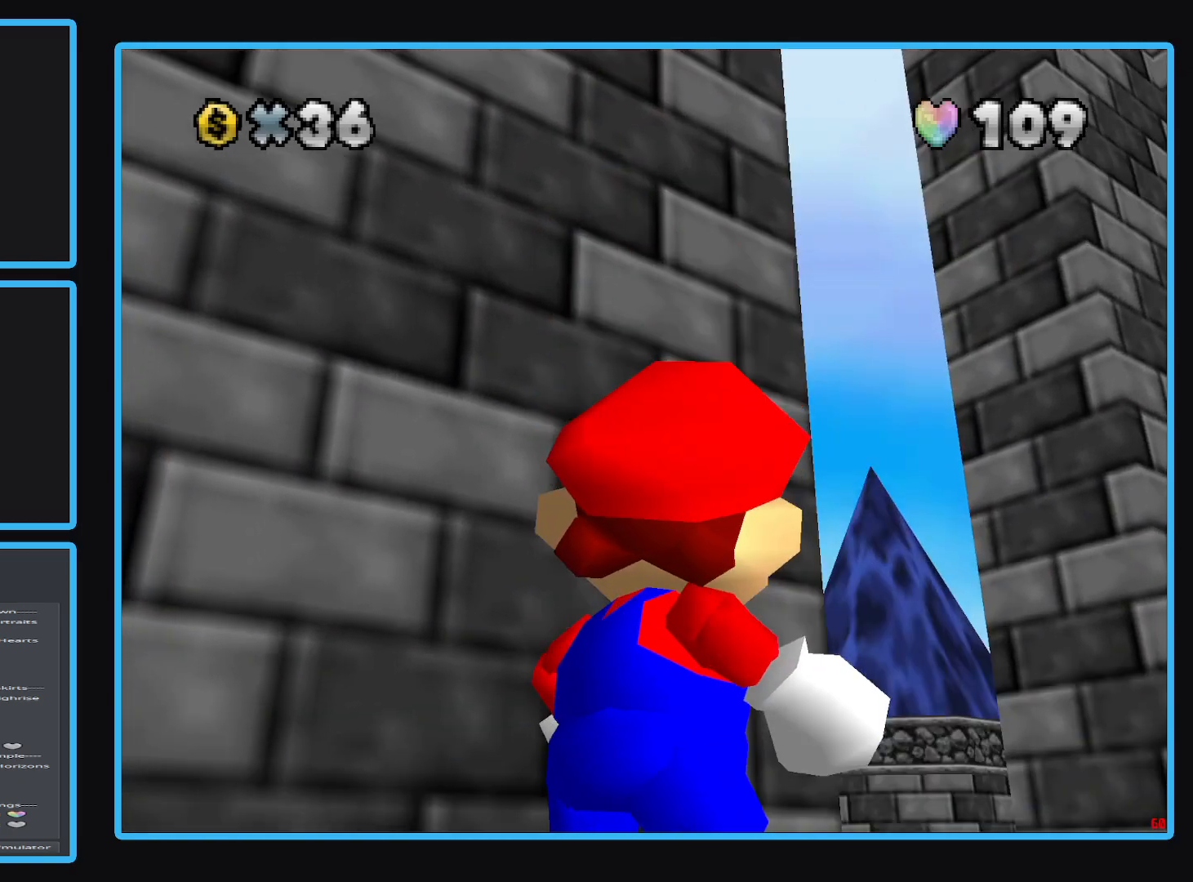
Gameplay with a controller (Xbox layout); each line is a JSON object with the inputs held at the frame after it. "events" lists button and stick changes between this image and that frame as [ms after this image, input, new state], when the widget could be followed in between. Not read: L3 R3.
{"buttons": [], "left_stick": "center", "right_stick": "center", "events": [[250, "left_stick", "center"]]}
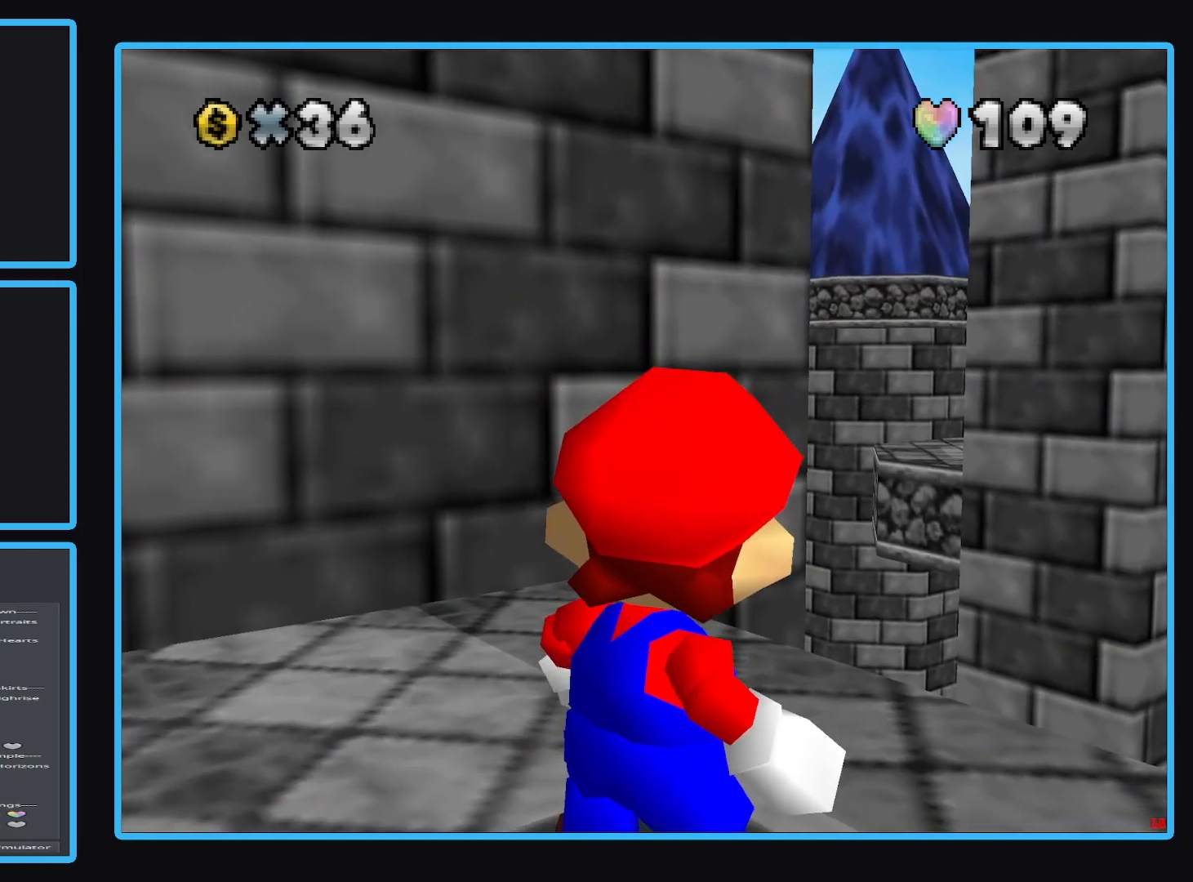
{"buttons": [], "left_stick": "center", "right_stick": "center", "events": []}
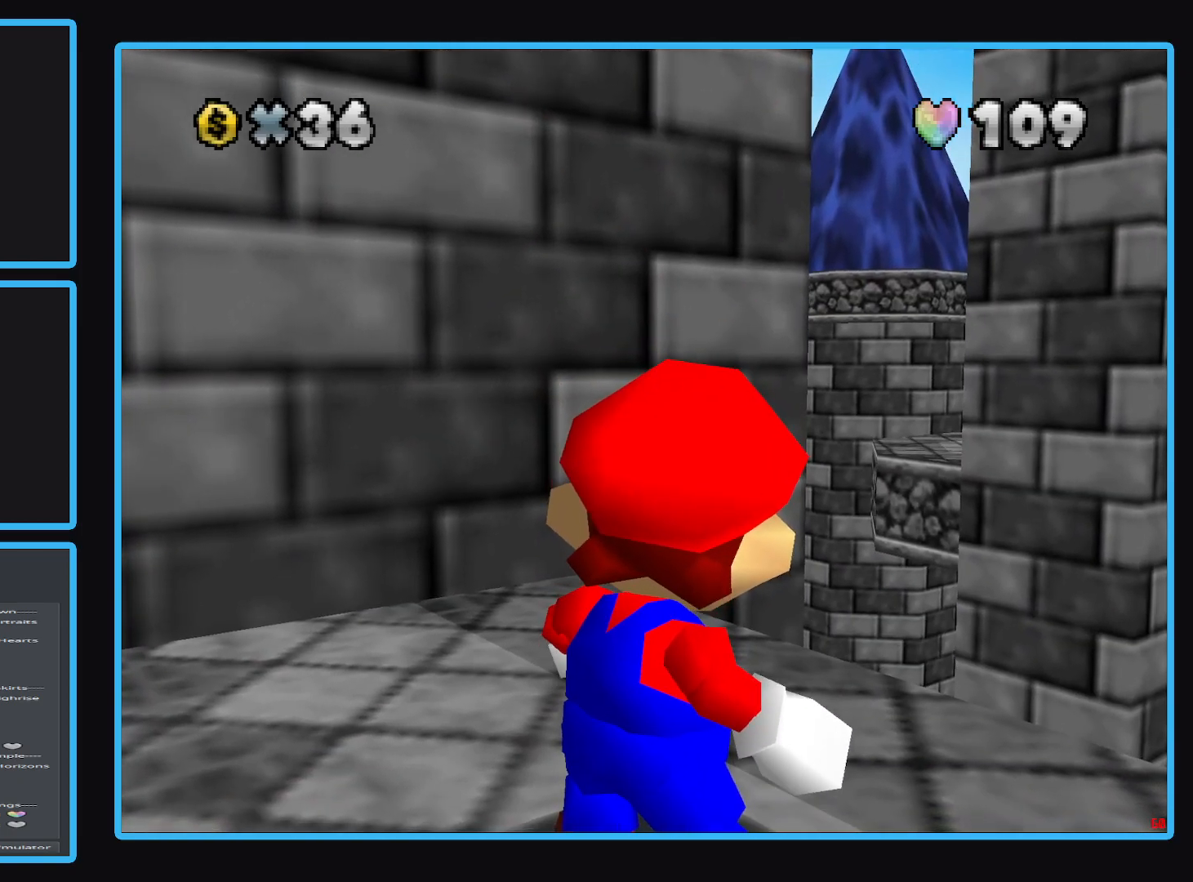
{"buttons": [], "left_stick": "center", "right_stick": "center", "events": []}
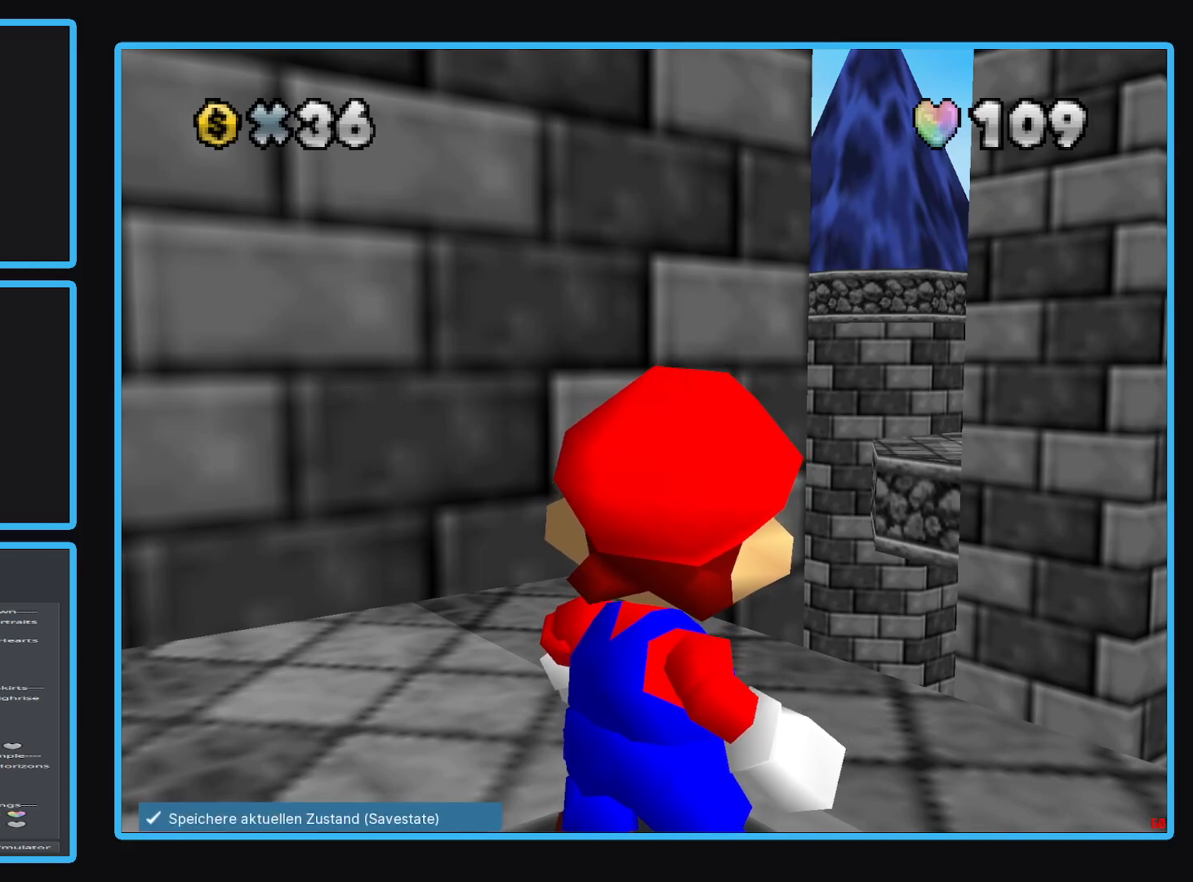
{"buttons": [], "left_stick": "center", "right_stick": "center", "events": [[267, "B", "down"], [383, "B", "up"]]}
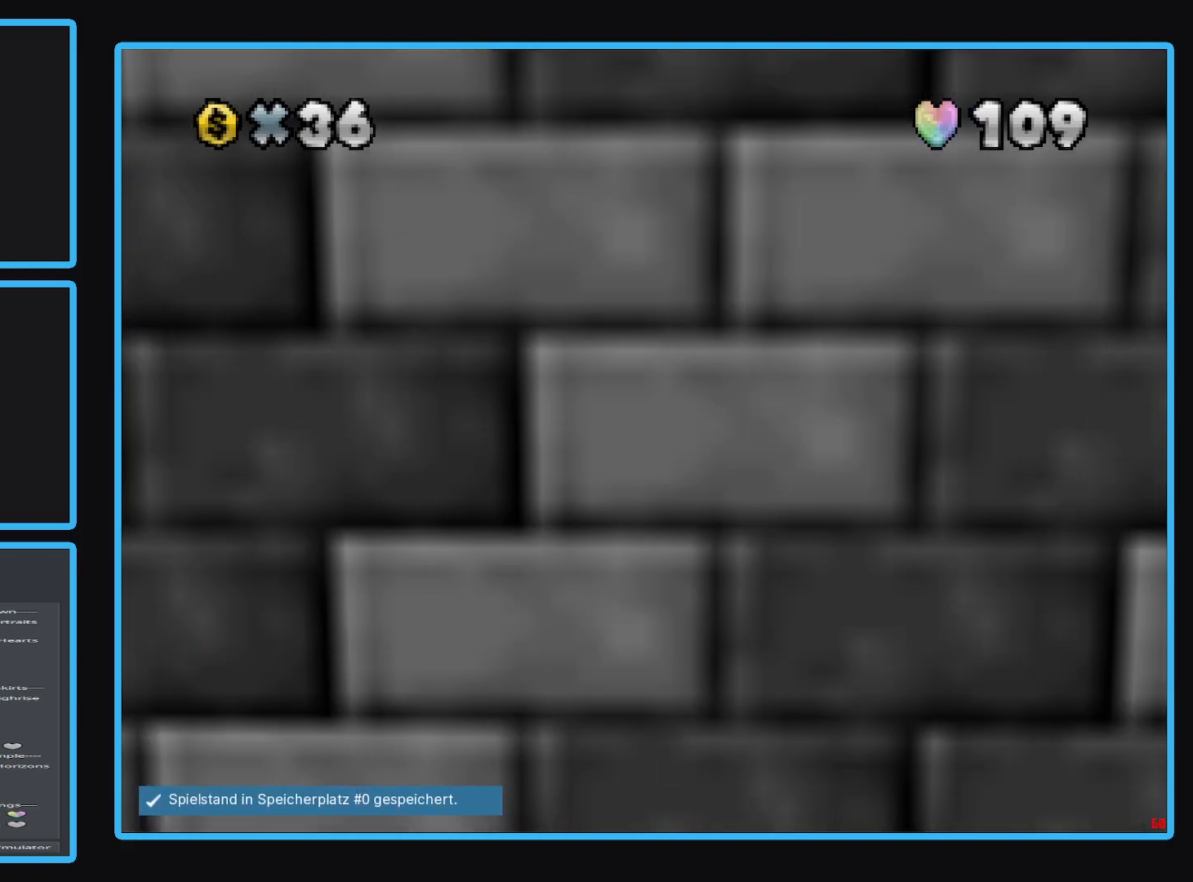
{"buttons": ["B"], "left_stick": "center", "right_stick": "center", "events": [[233, "B", "down"], [317, "B", "up"], [467, "B", "down"]]}
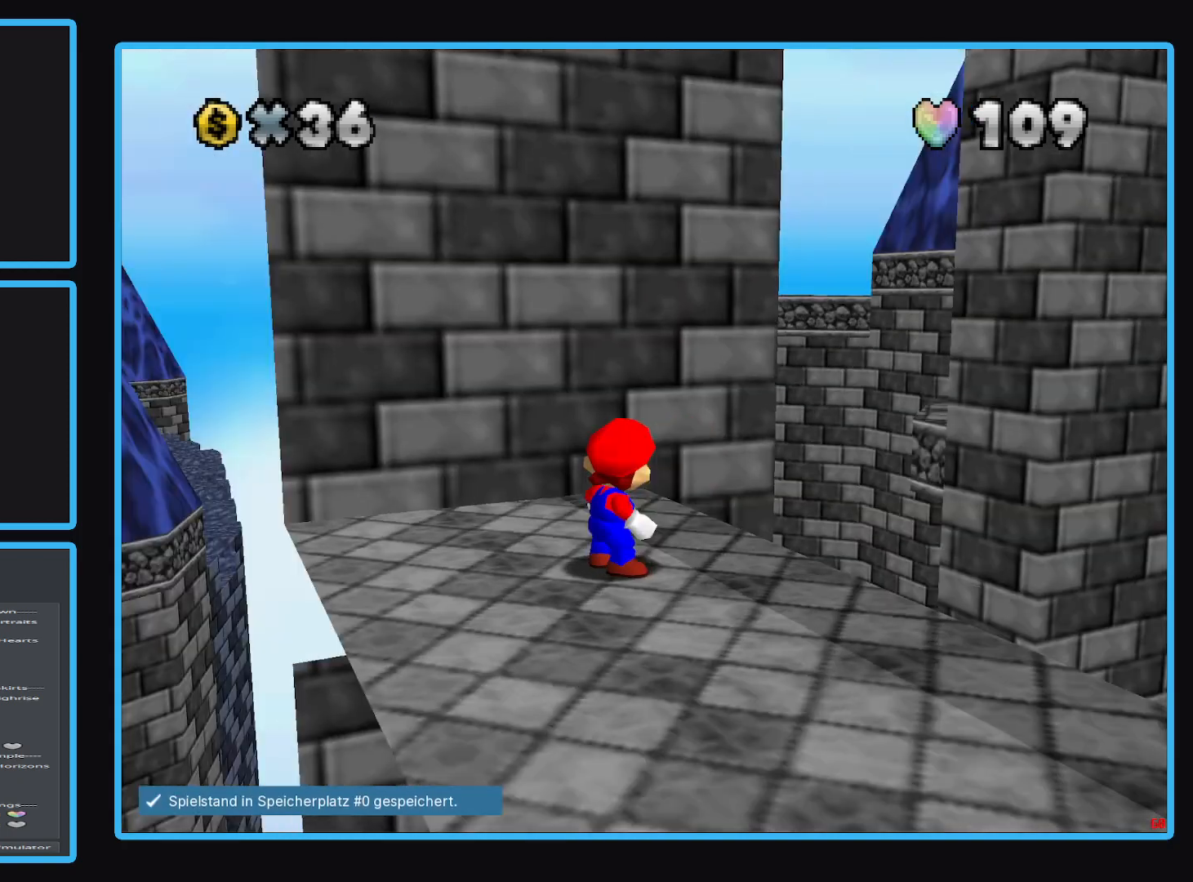
{"buttons": [], "left_stick": "up", "right_stick": "center", "events": [[67, "B", "up"], [333, "left_stick", "up"]]}
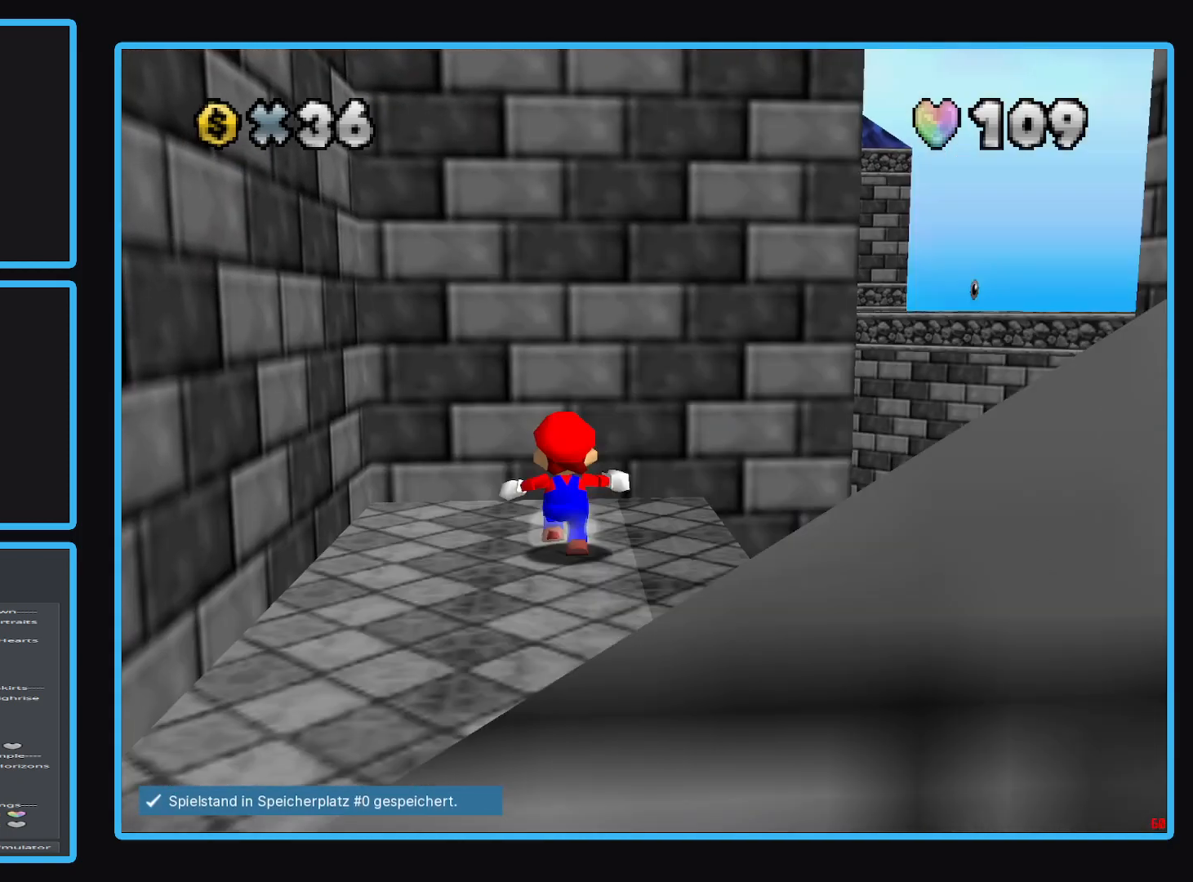
{"buttons": [], "left_stick": "up-left", "right_stick": "center", "events": [[83, "left_stick", "center"], [383, "left_stick", "up"], [433, "left_stick", "up-left"]]}
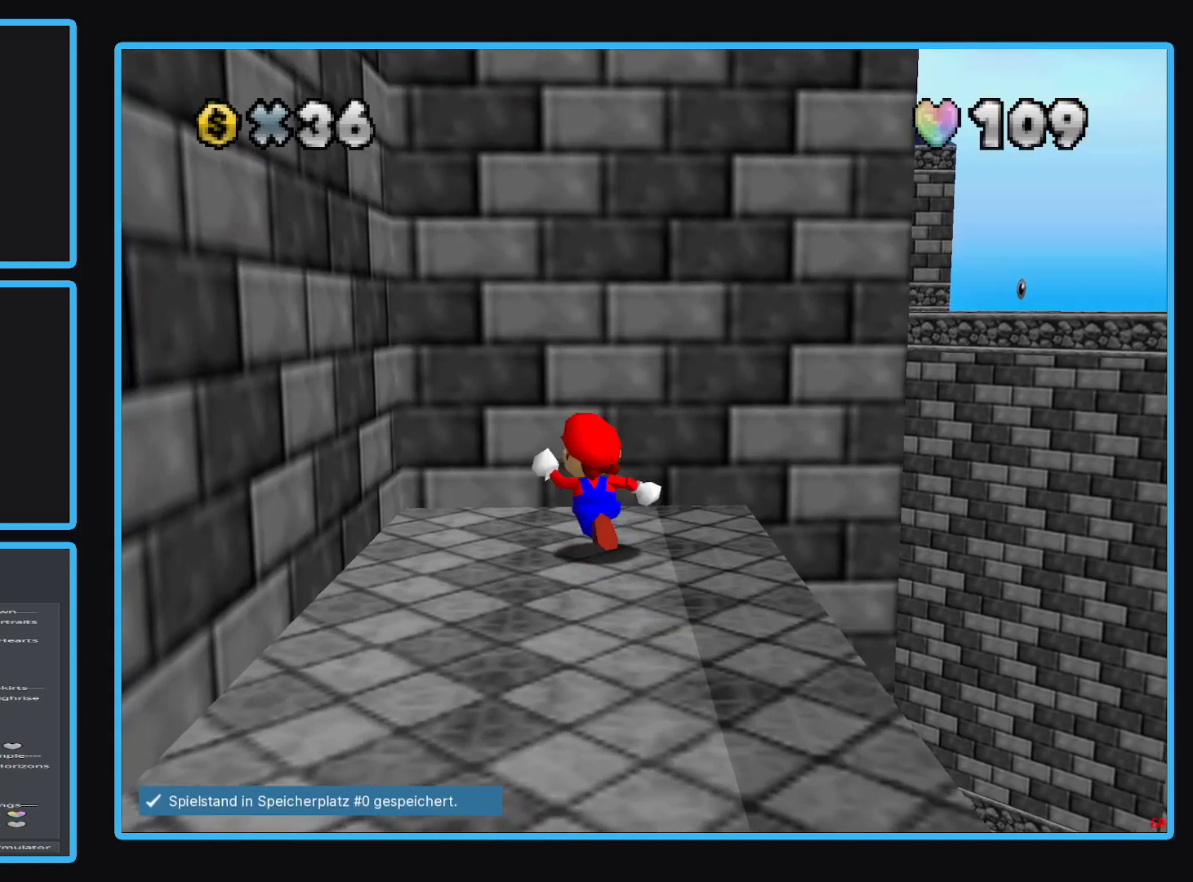
{"buttons": [], "left_stick": "center", "right_stick": "center", "events": [[83, "left_stick", "left"], [283, "left_stick", "center"]]}
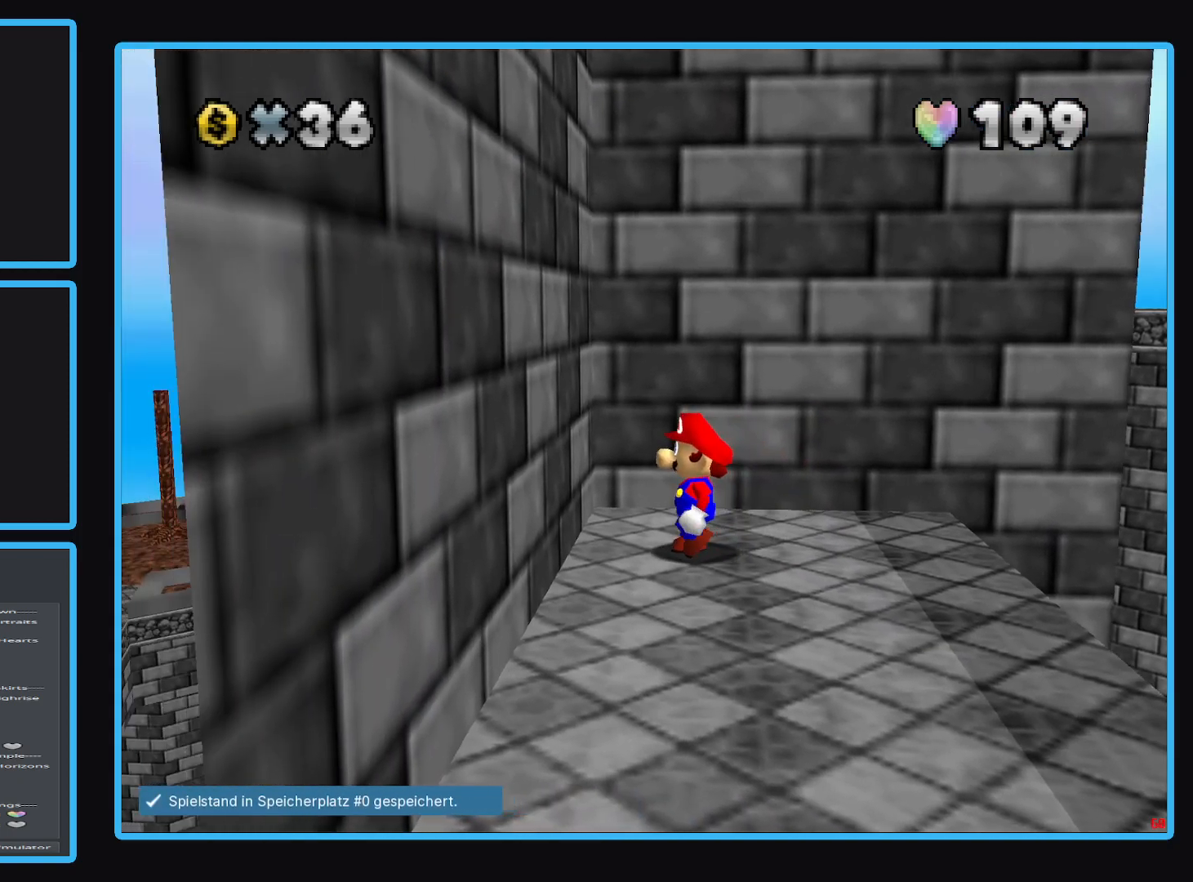
{"buttons": [], "left_stick": "right", "right_stick": "center", "events": [[83, "left_stick", "up-right"], [467, "left_stick", "right"]]}
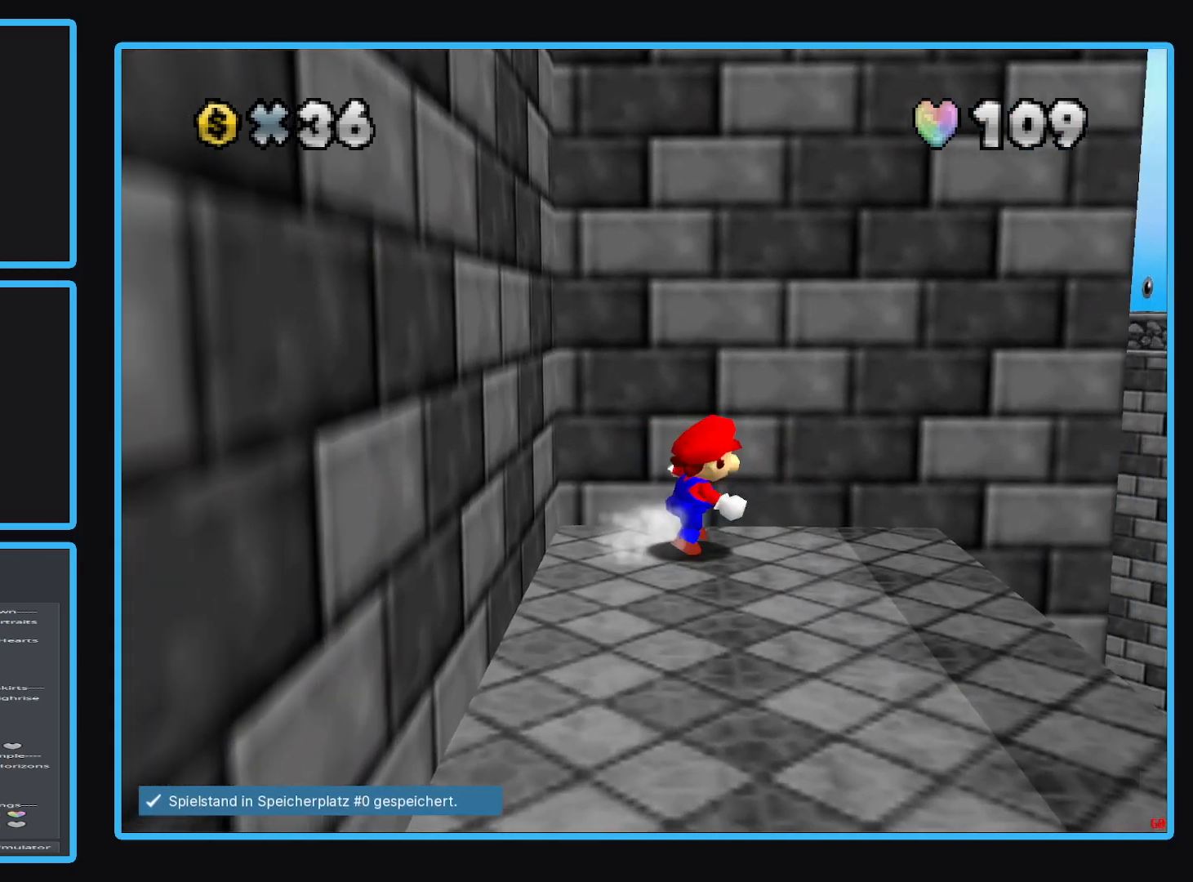
{"buttons": ["A", "L2"], "left_stick": "right", "right_stick": "center", "events": [[317, "L2", "down"], [400, "A", "down"]]}
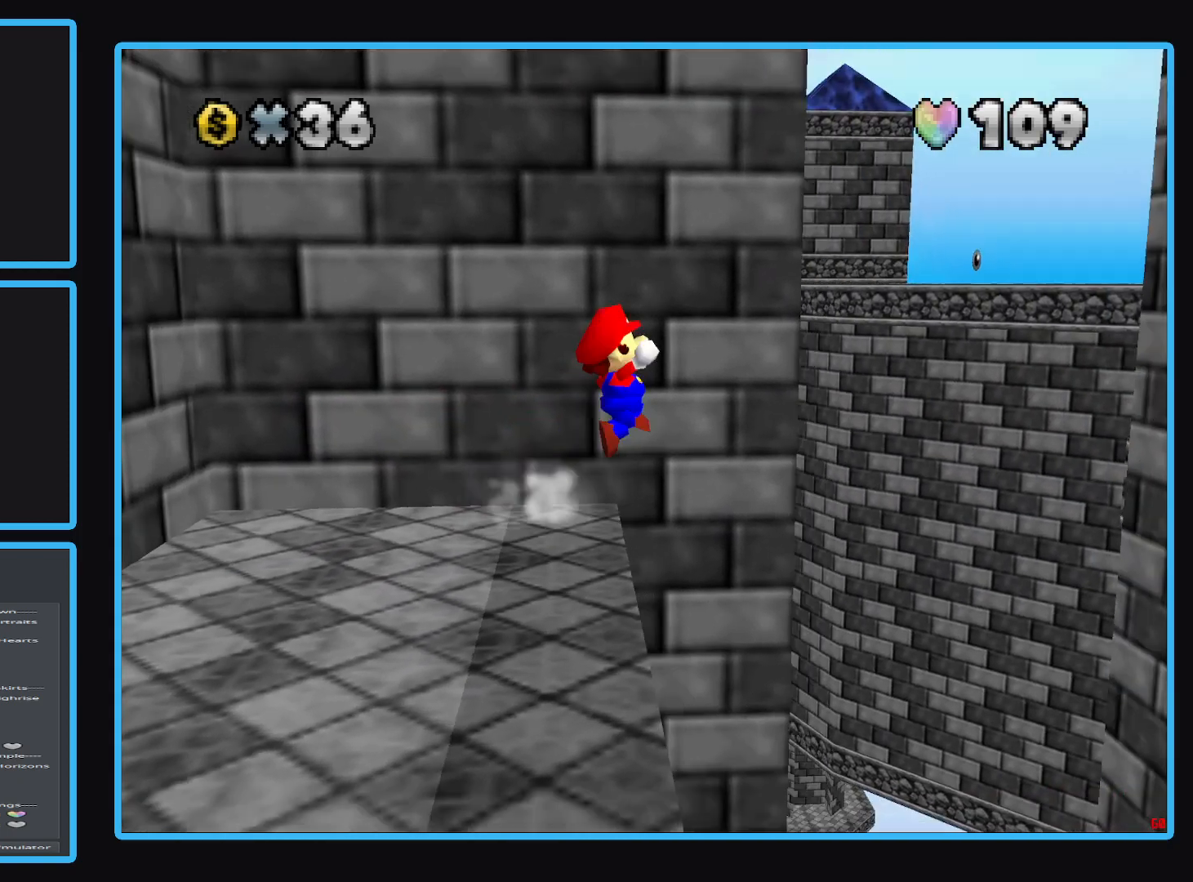
{"buttons": [], "left_stick": "right", "right_stick": "center", "events": [[100, "left_stick", "up-right"], [133, "L2", "up"], [433, "left_stick", "right"], [483, "A", "up"]]}
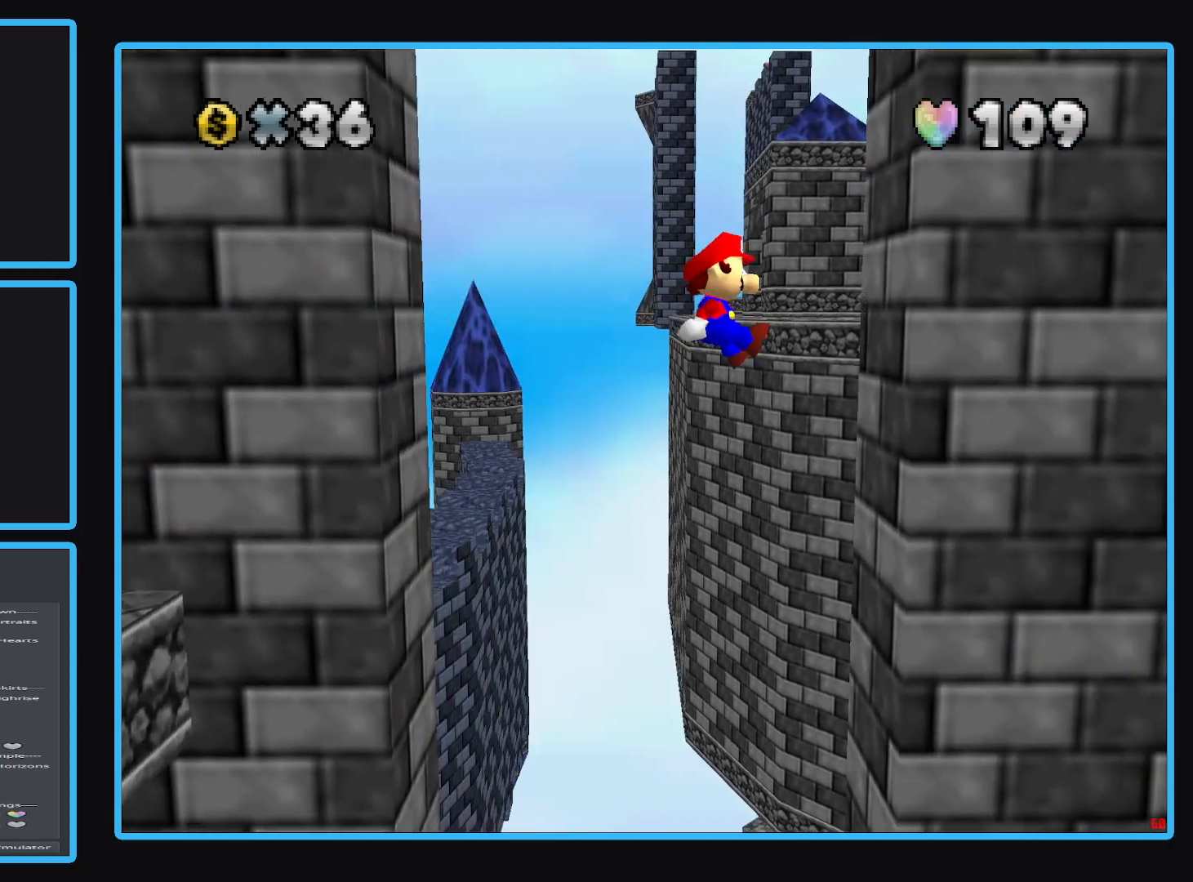
{"buttons": ["A"], "left_stick": "left", "right_stick": "center", "events": [[167, "left_stick", "left"], [183, "A", "down"]]}
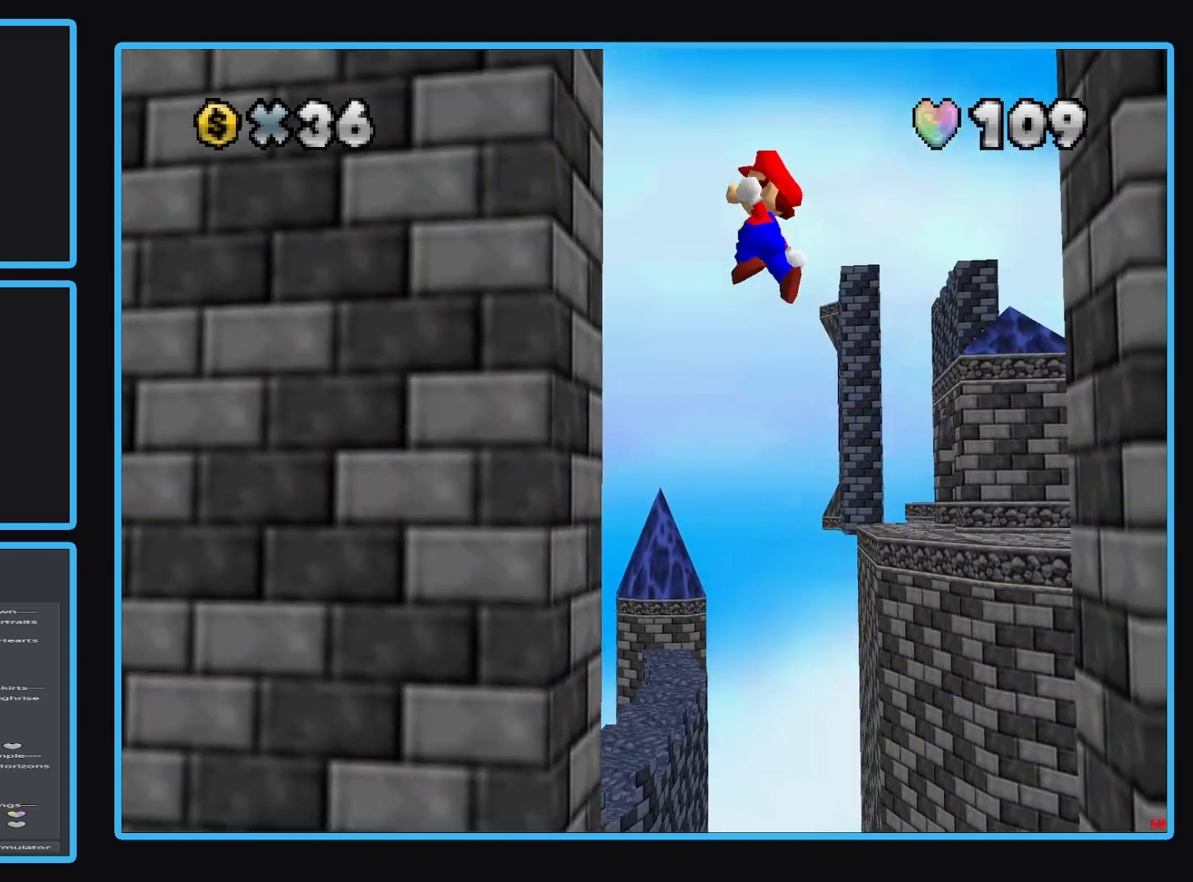
{"buttons": ["A"], "left_stick": "right", "right_stick": "center", "events": [[83, "A", "up"], [267, "A", "down"], [267, "left_stick", "right"]]}
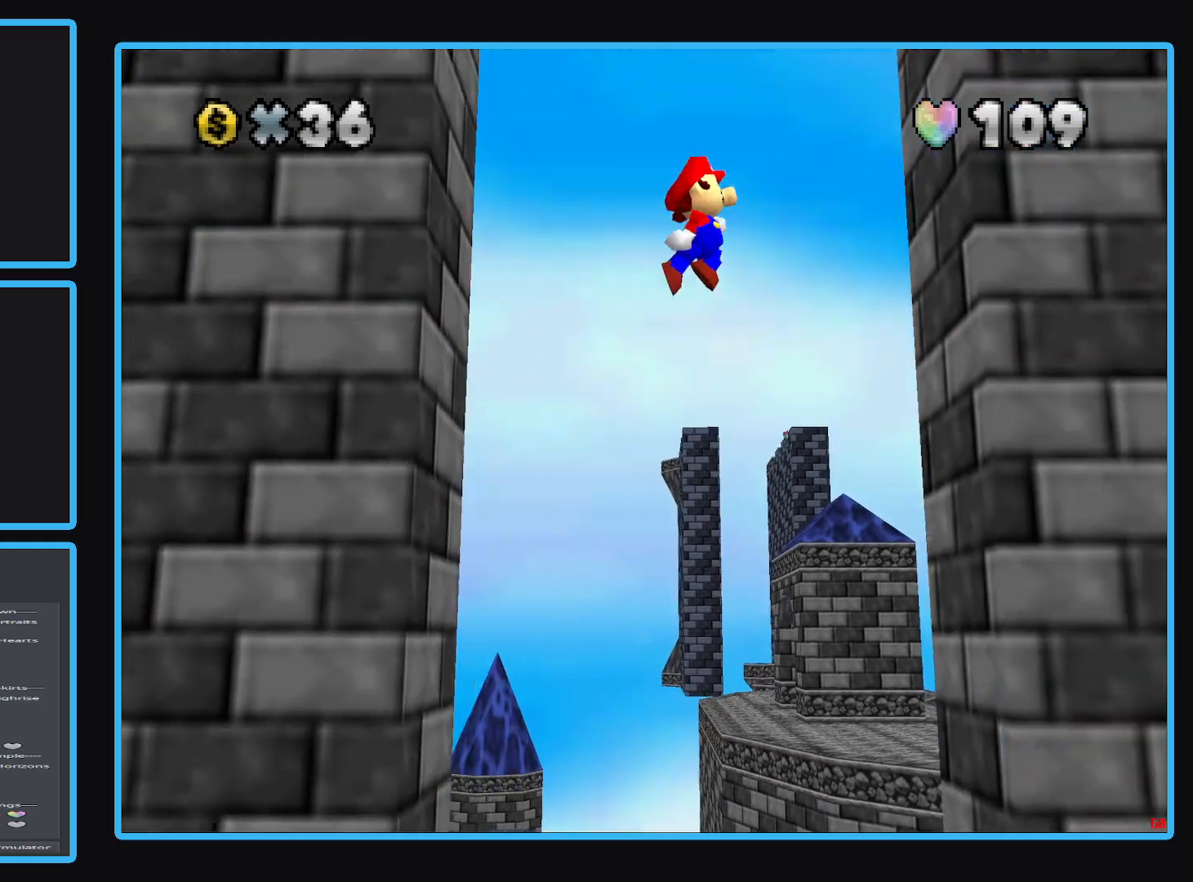
{"buttons": ["A"], "left_stick": "left", "right_stick": "center", "events": [[33, "left_stick", "down-right"], [250, "A", "up"], [333, "A", "down"], [367, "left_stick", "left"]]}
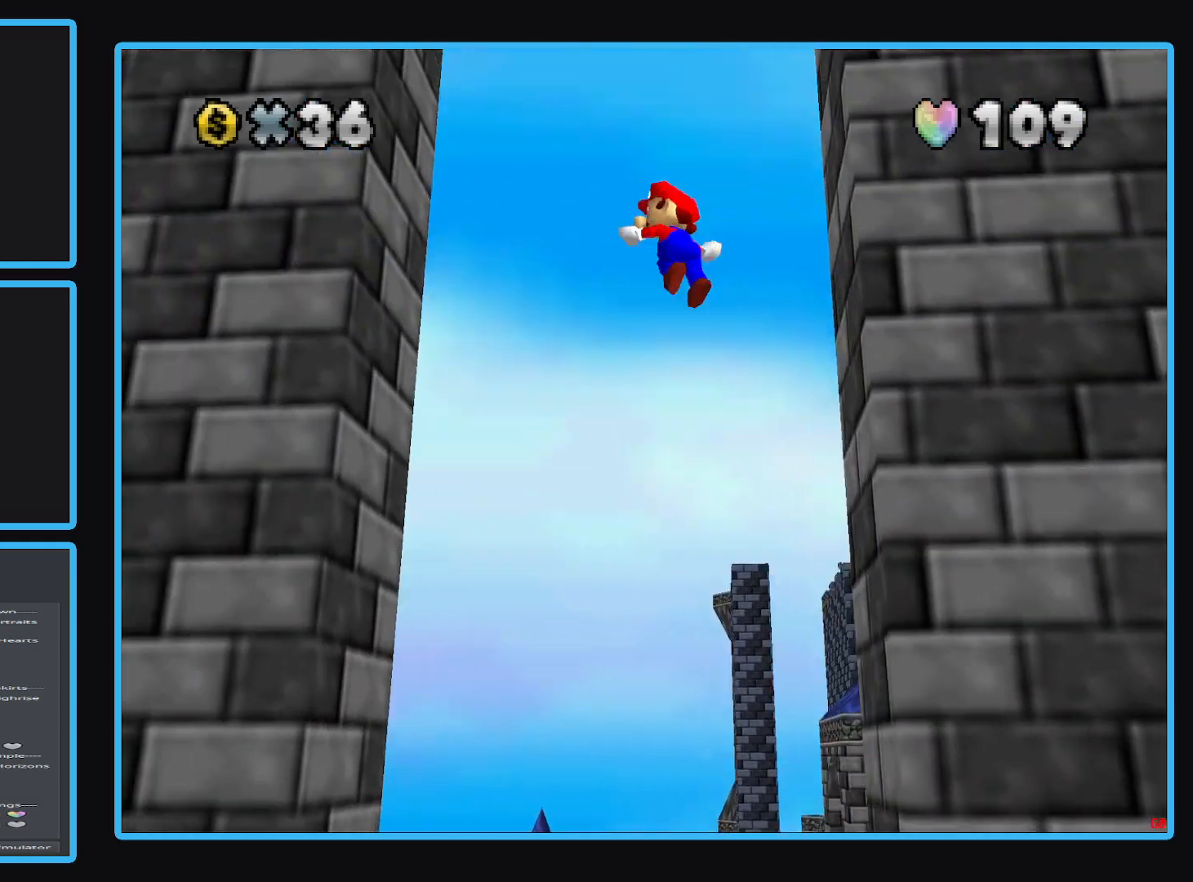
{"buttons": ["A"], "left_stick": "down-right", "right_stick": "center", "events": [[300, "A", "up"], [383, "left_stick", "down"], [417, "A", "down"], [483, "left_stick", "down-right"]]}
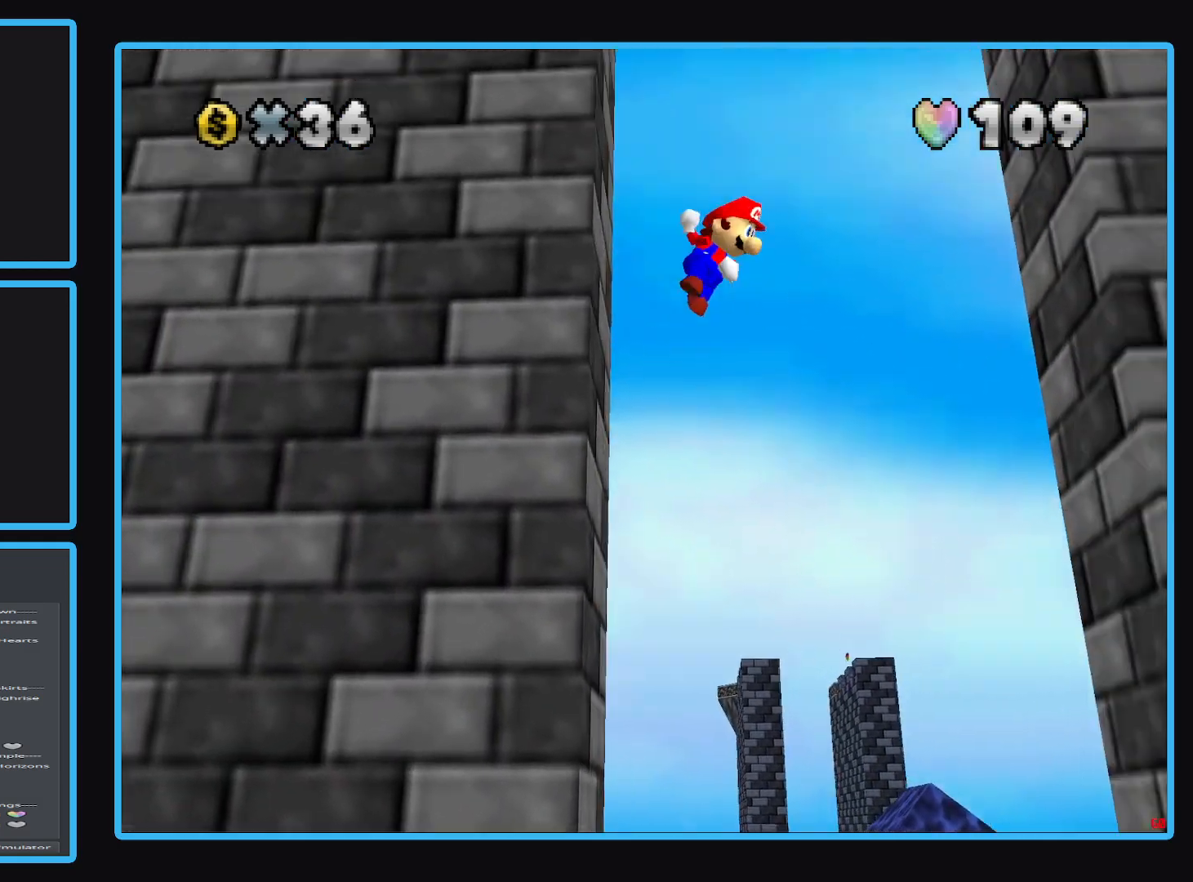
{"buttons": [], "left_stick": "right", "right_stick": "center", "events": [[17, "left_stick", "right"], [417, "A", "up"]]}
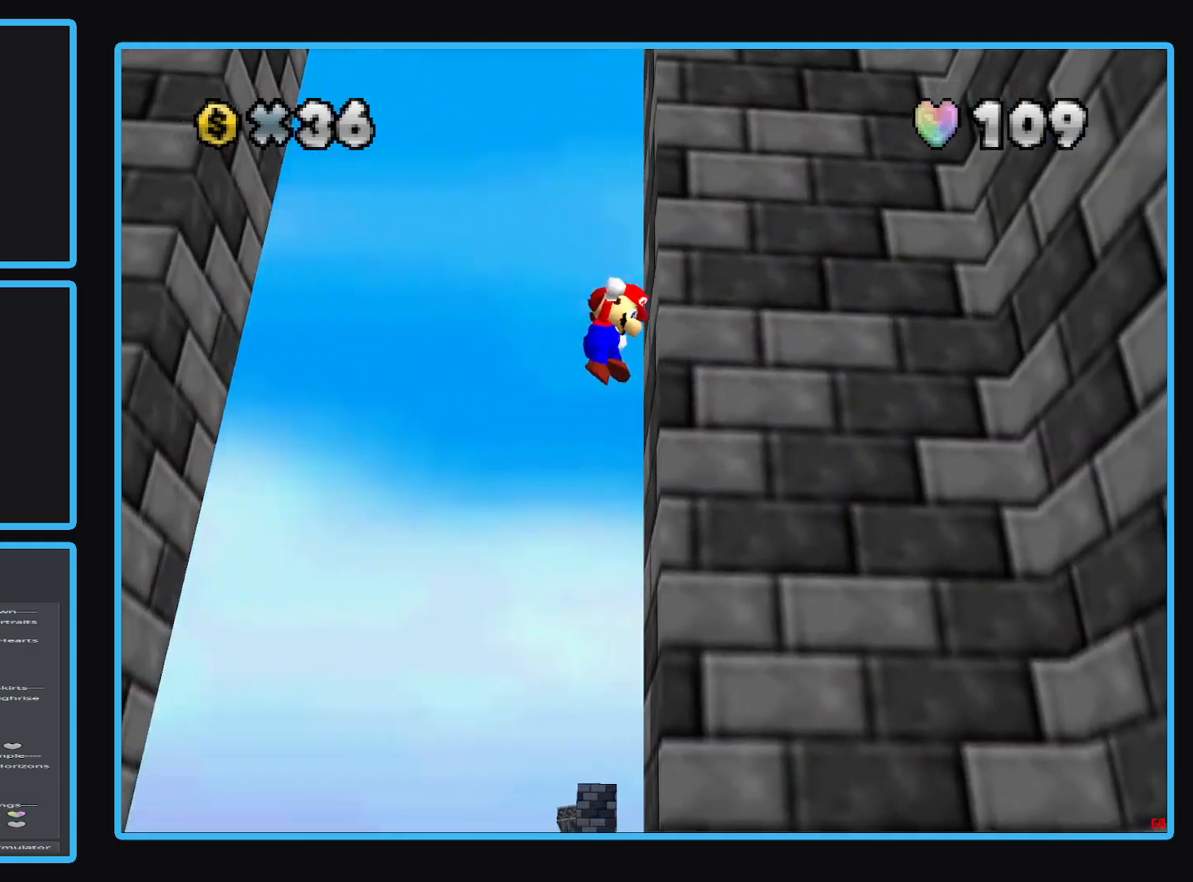
{"buttons": [], "left_stick": "down-left", "right_stick": "center", "events": [[33, "A", "down"], [33, "left_stick", "down"], [150, "left_stick", "down-left"], [450, "A", "up"]]}
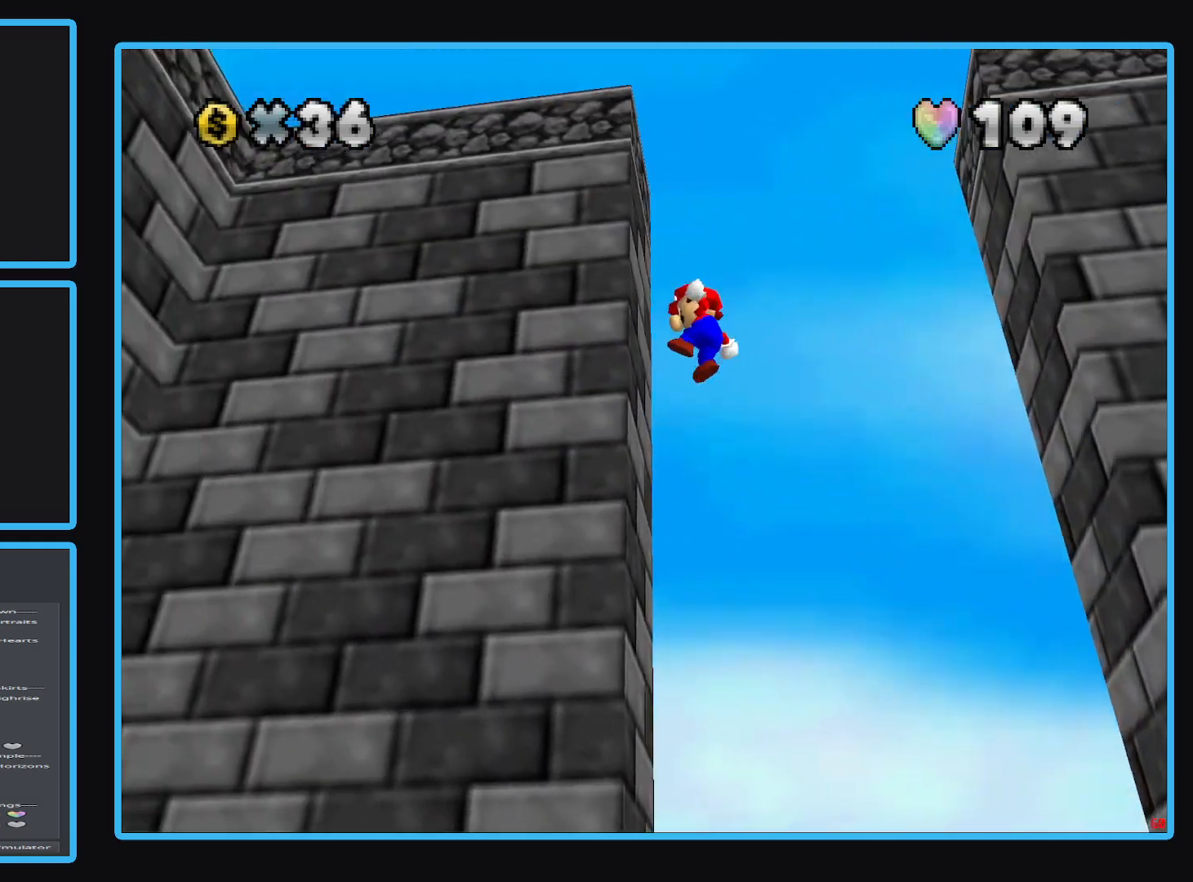
{"buttons": ["A"], "left_stick": "up-right", "right_stick": "center", "events": [[150, "A", "down"], [200, "left_stick", "right"], [367, "left_stick", "up-right"]]}
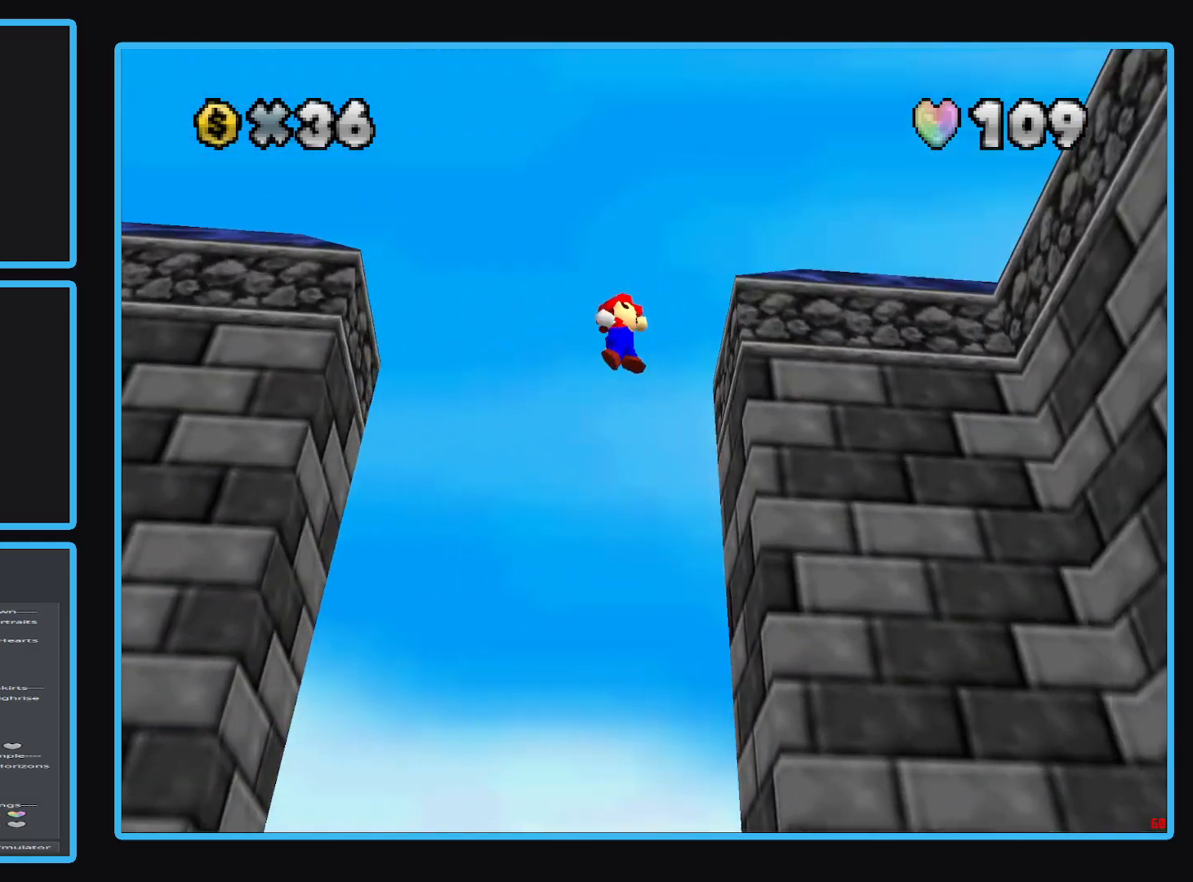
{"buttons": [], "left_stick": "up", "right_stick": "center", "events": [[17, "left_stick", "up"], [500, "A", "up"]]}
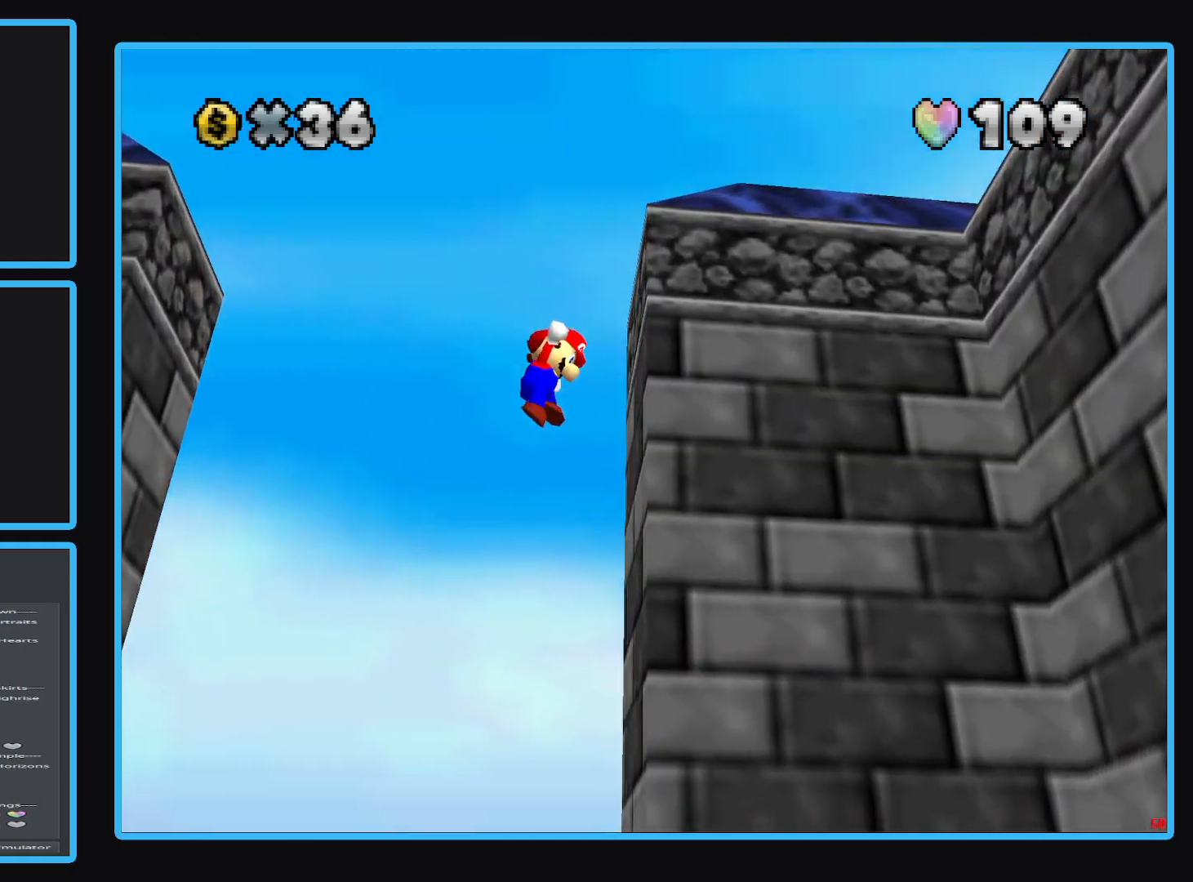
{"buttons": [], "left_stick": "up-right", "right_stick": "center", "events": [[67, "left_stick", "up-right"], [100, "A", "down"], [183, "left_stick", "right"], [383, "left_stick", "up-right"], [417, "A", "up"]]}
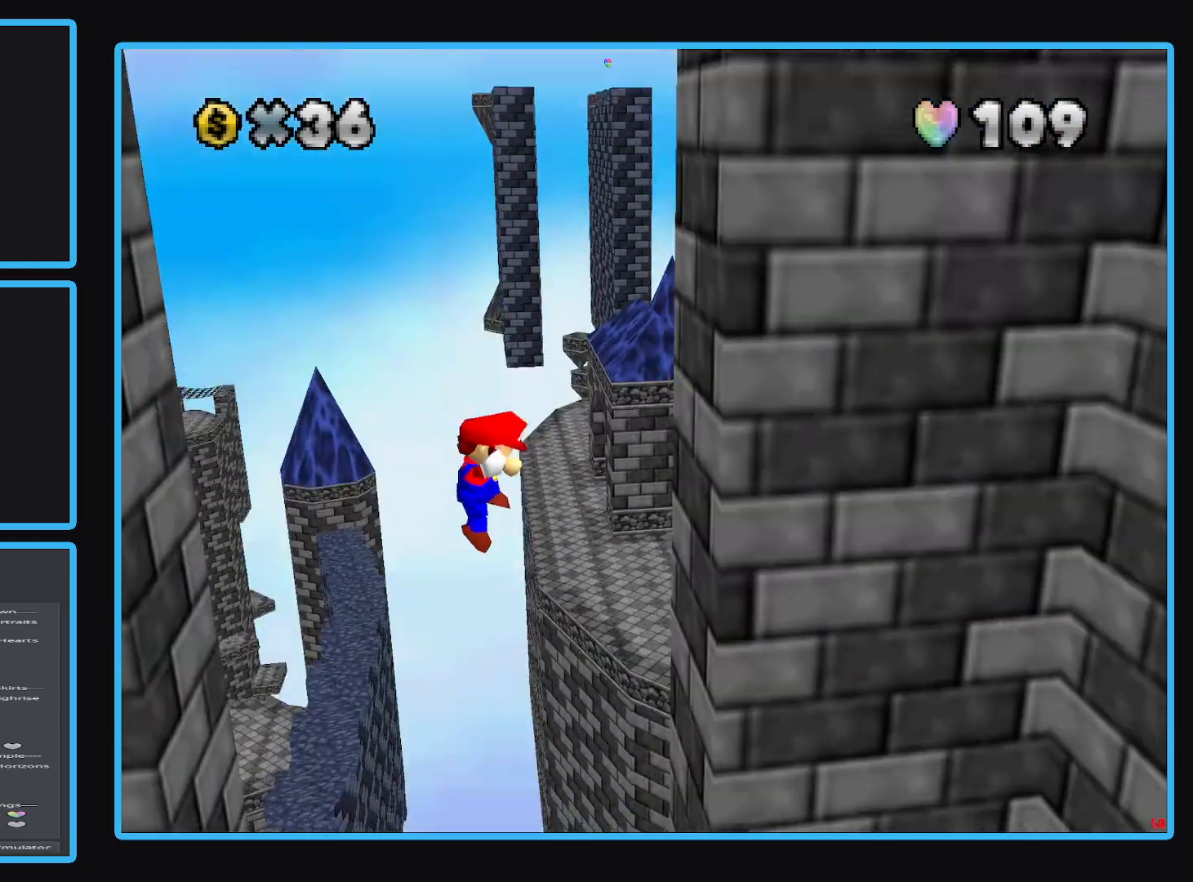
{"buttons": [], "left_stick": "center", "right_stick": "center", "events": [[50, "left_stick", "center"]]}
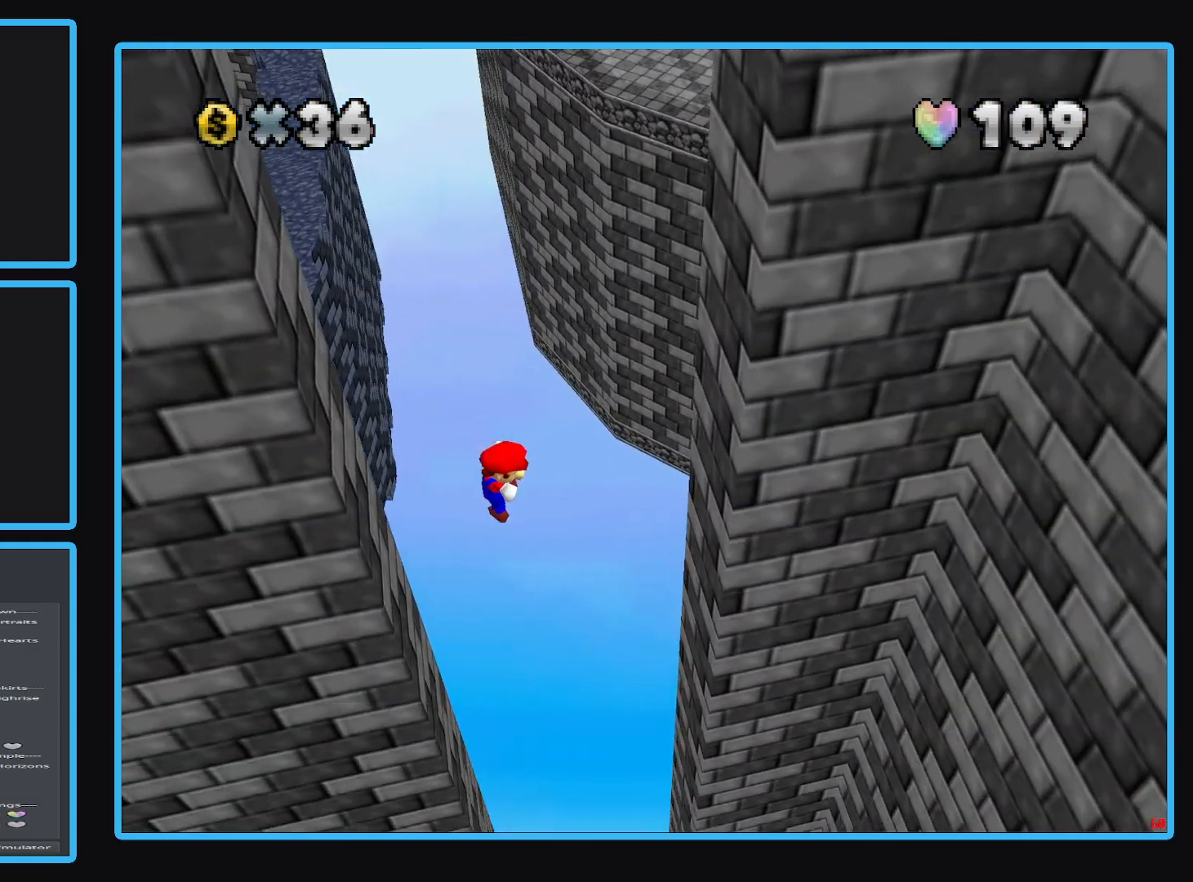
{"buttons": [], "left_stick": "center", "right_stick": "center", "events": []}
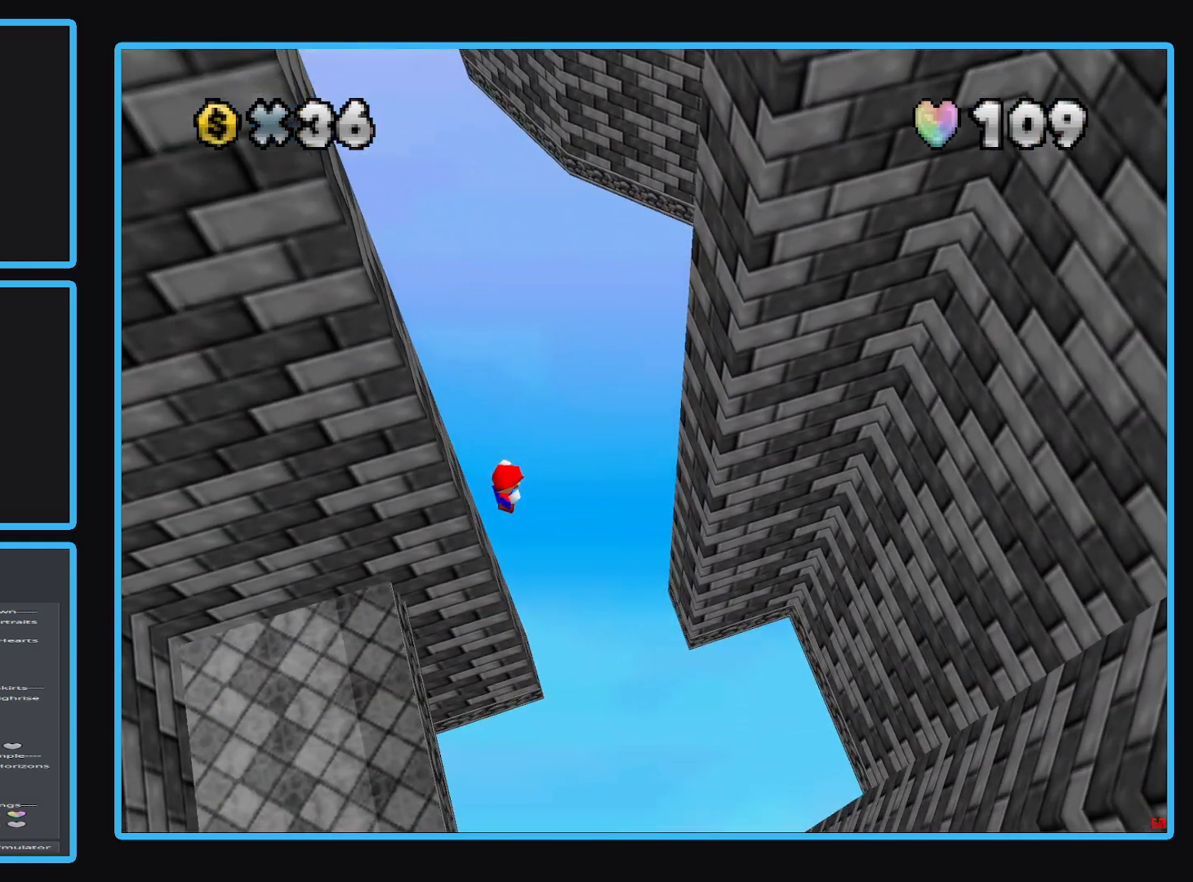
{"buttons": [], "left_stick": "center", "right_stick": "center", "events": []}
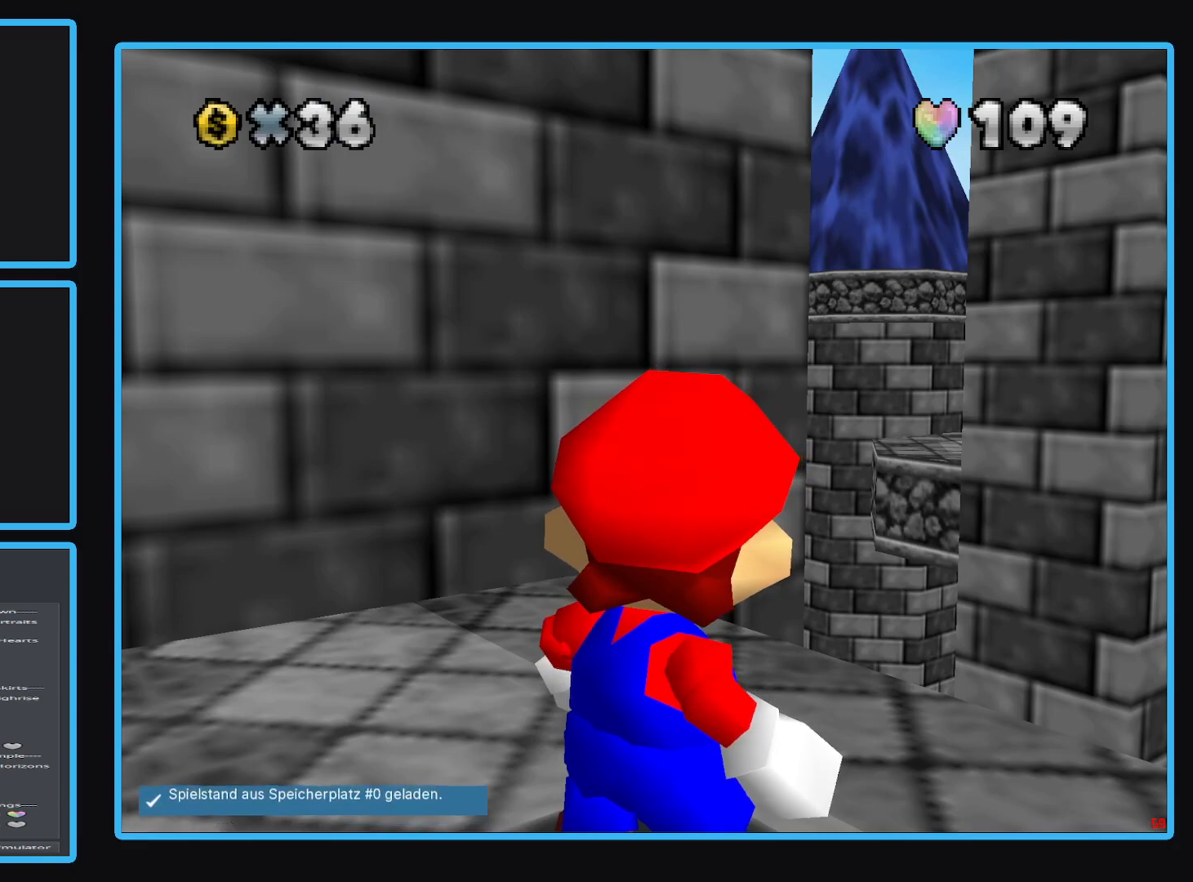
{"buttons": [], "left_stick": "center", "right_stick": "center", "events": []}
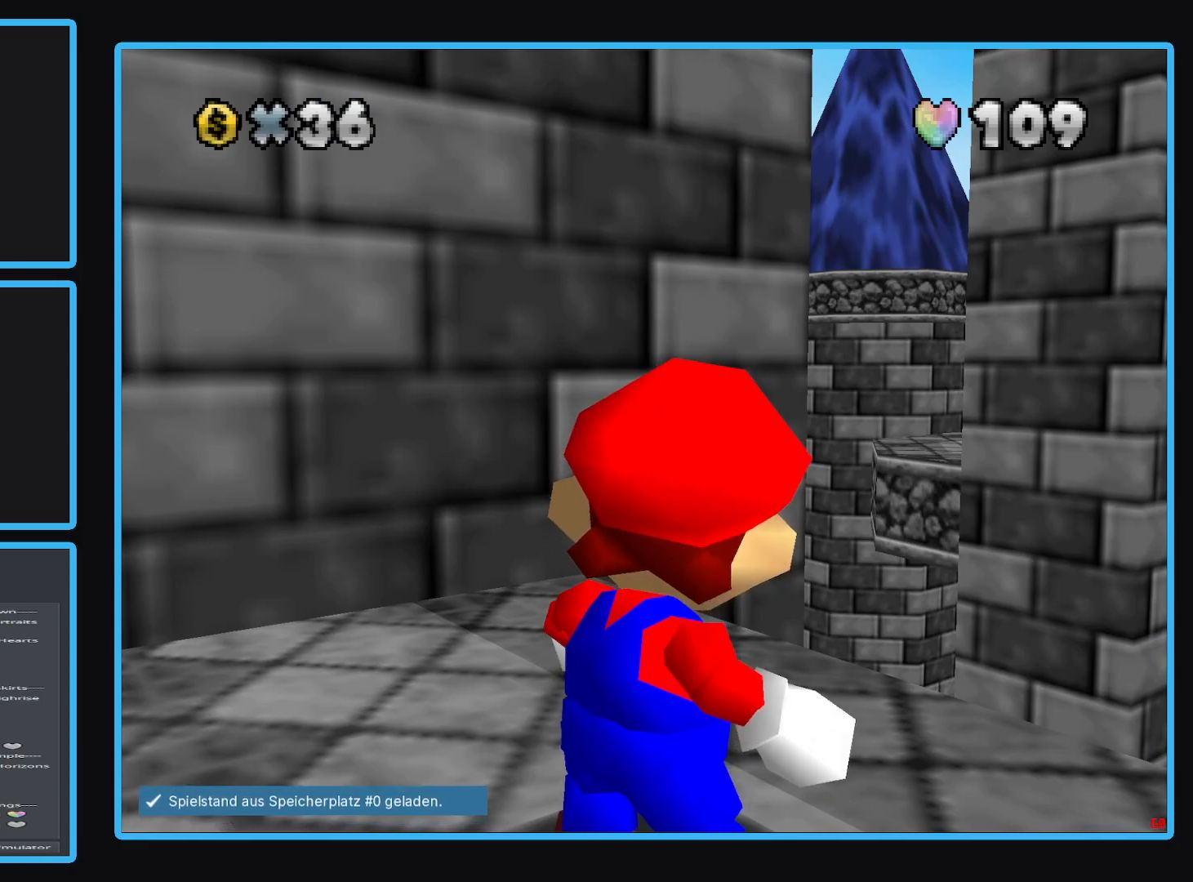
{"buttons": ["B"], "left_stick": "center", "right_stick": "center", "events": [[433, "B", "down"]]}
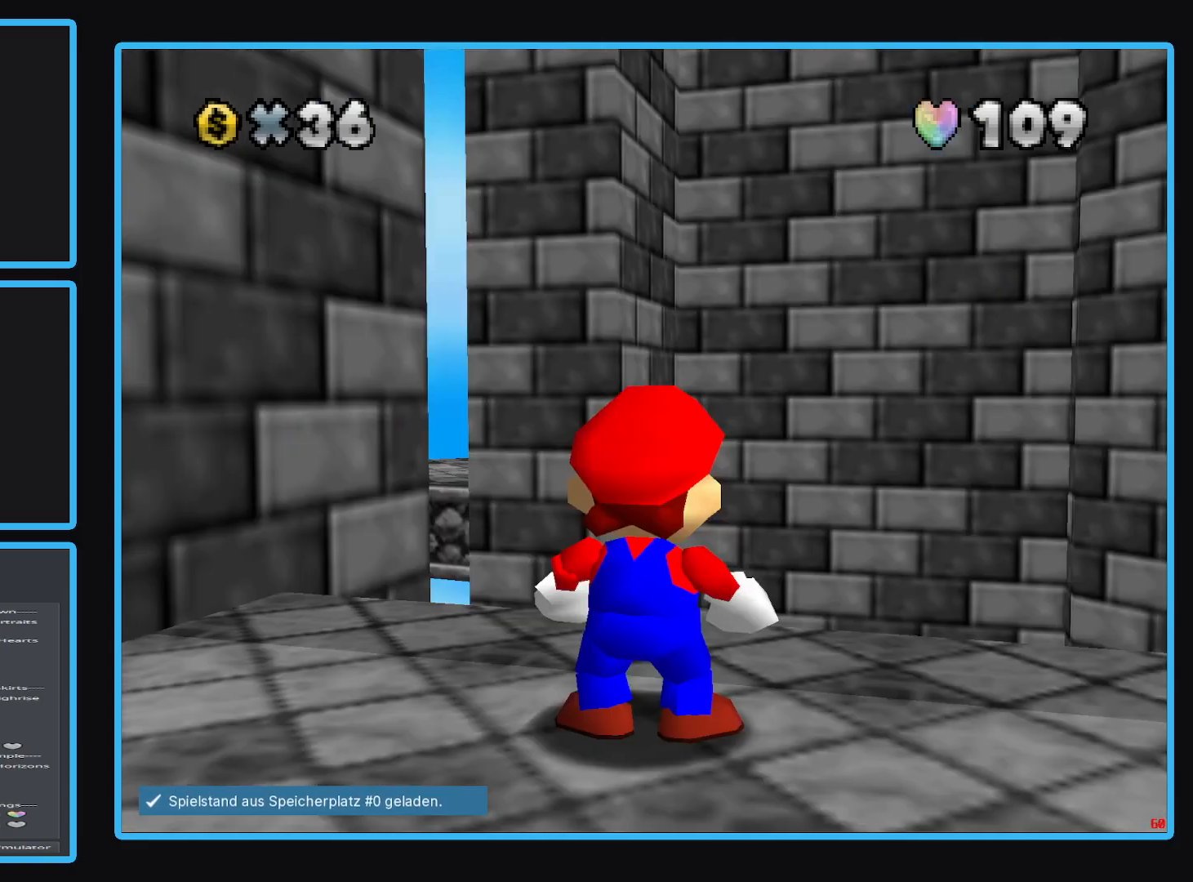
{"buttons": [], "left_stick": "center", "right_stick": "center", "events": [[17, "B", "up"], [383, "B", "down"], [500, "B", "up"]]}
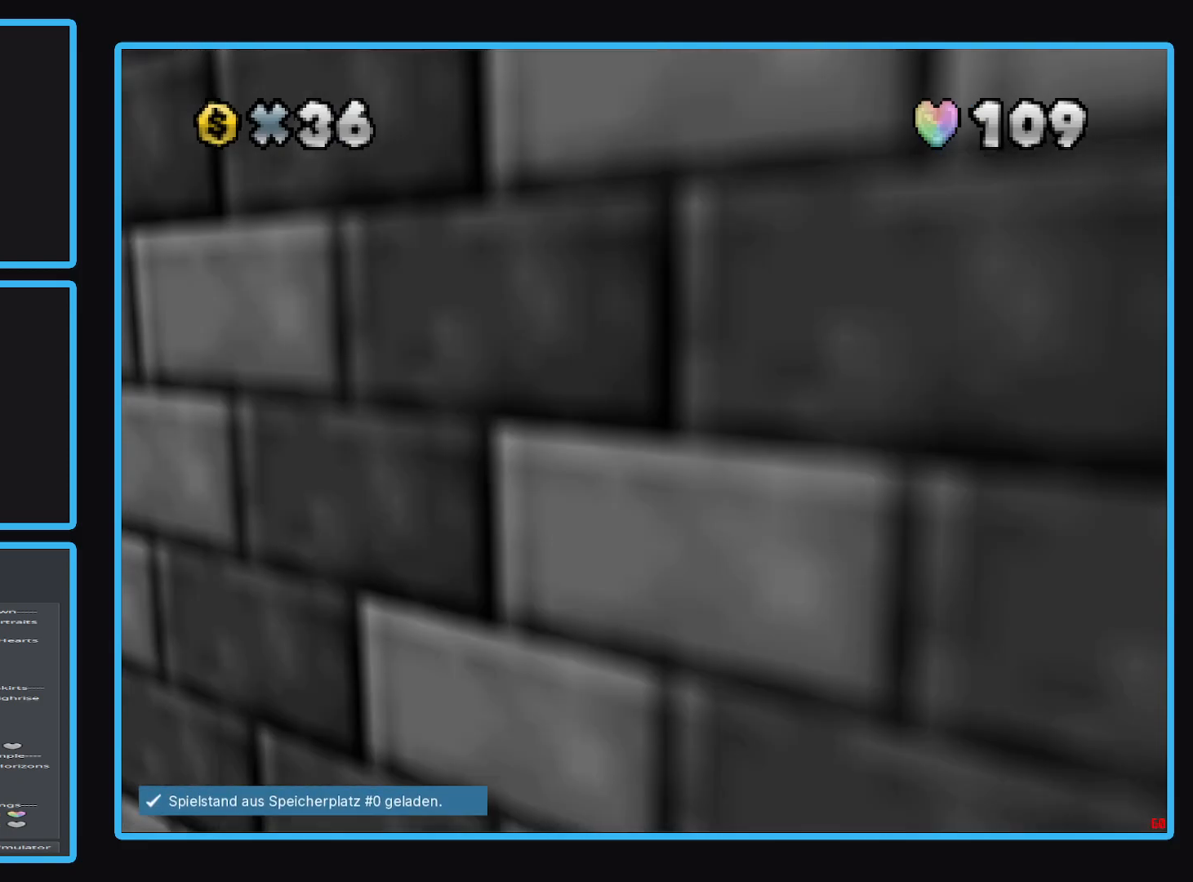
{"buttons": [], "left_stick": "center", "right_stick": "center", "events": [[200, "B", "down"], [283, "B", "up"]]}
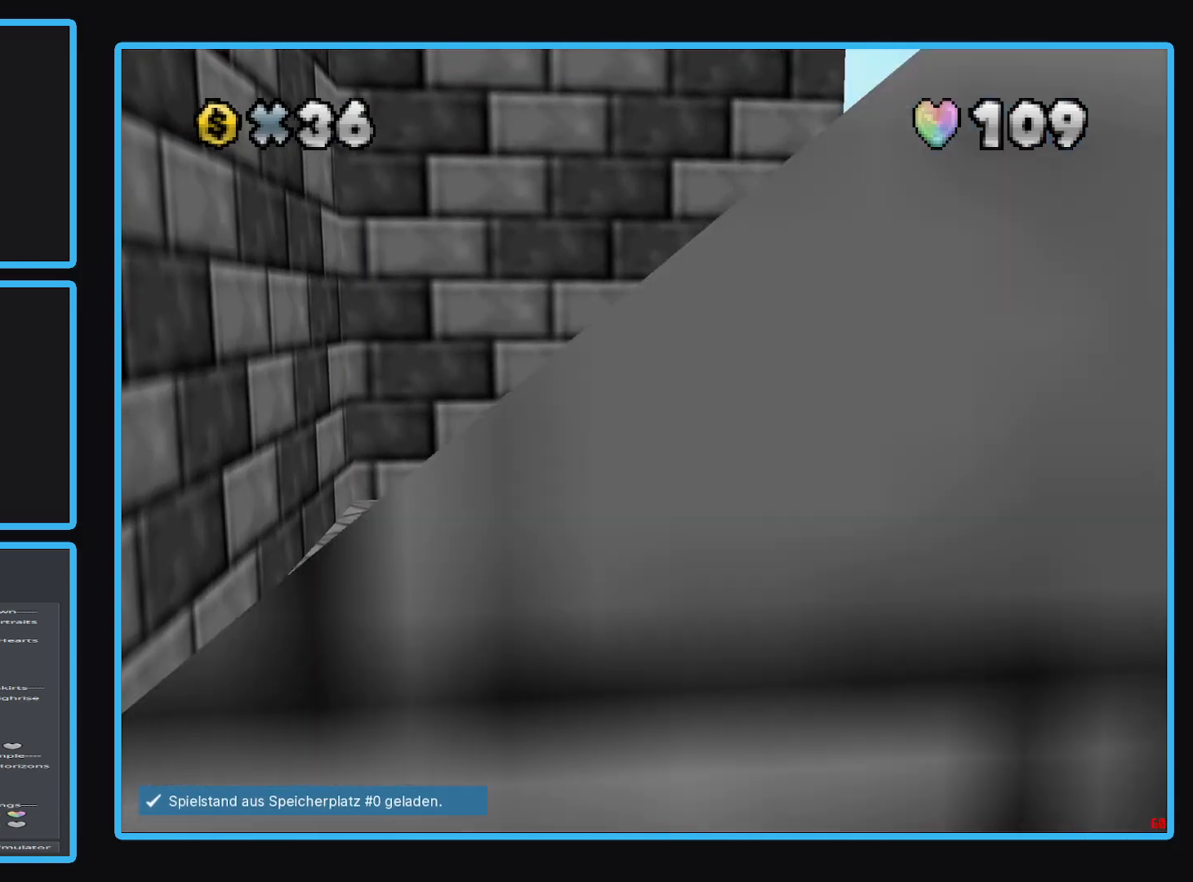
{"buttons": [], "left_stick": "center", "right_stick": "center", "events": [[83, "left_stick", "up"], [400, "left_stick", "center"]]}
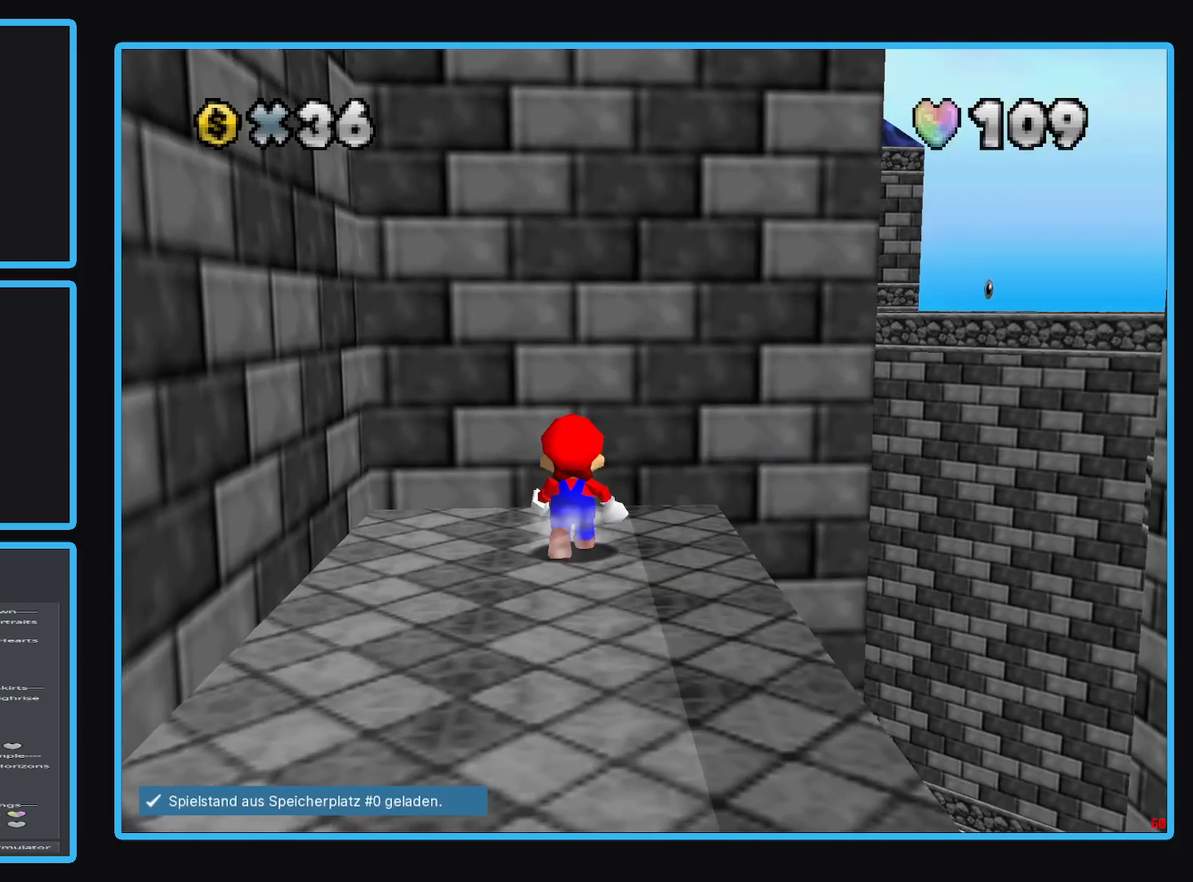
{"buttons": [], "left_stick": "up-right", "right_stick": "center", "events": [[250, "left_stick", "up"], [300, "left_stick", "up-right"]]}
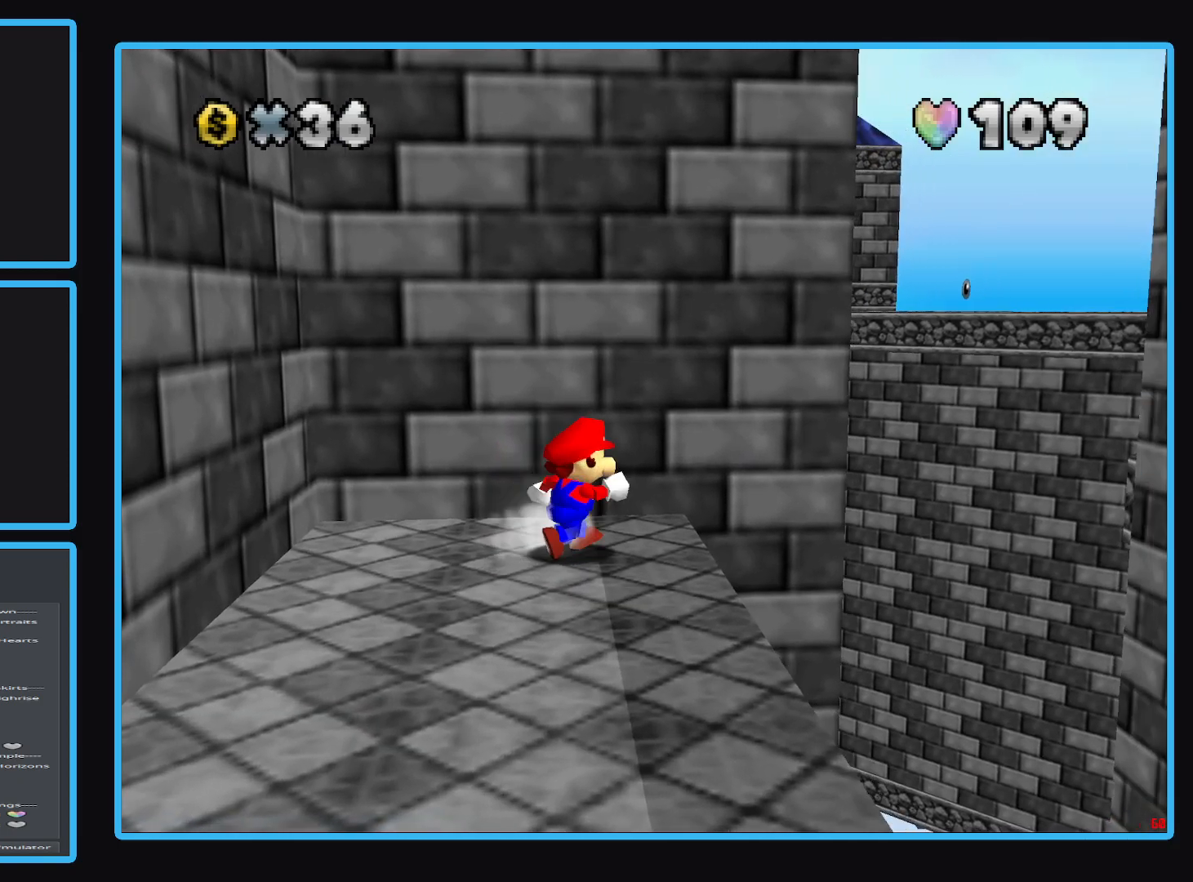
{"buttons": ["A", "L2"], "left_stick": "up-right", "right_stick": "center", "events": [[50, "left_stick", "right"], [217, "L2", "down"], [250, "left_stick", "up-right"], [283, "A", "down"]]}